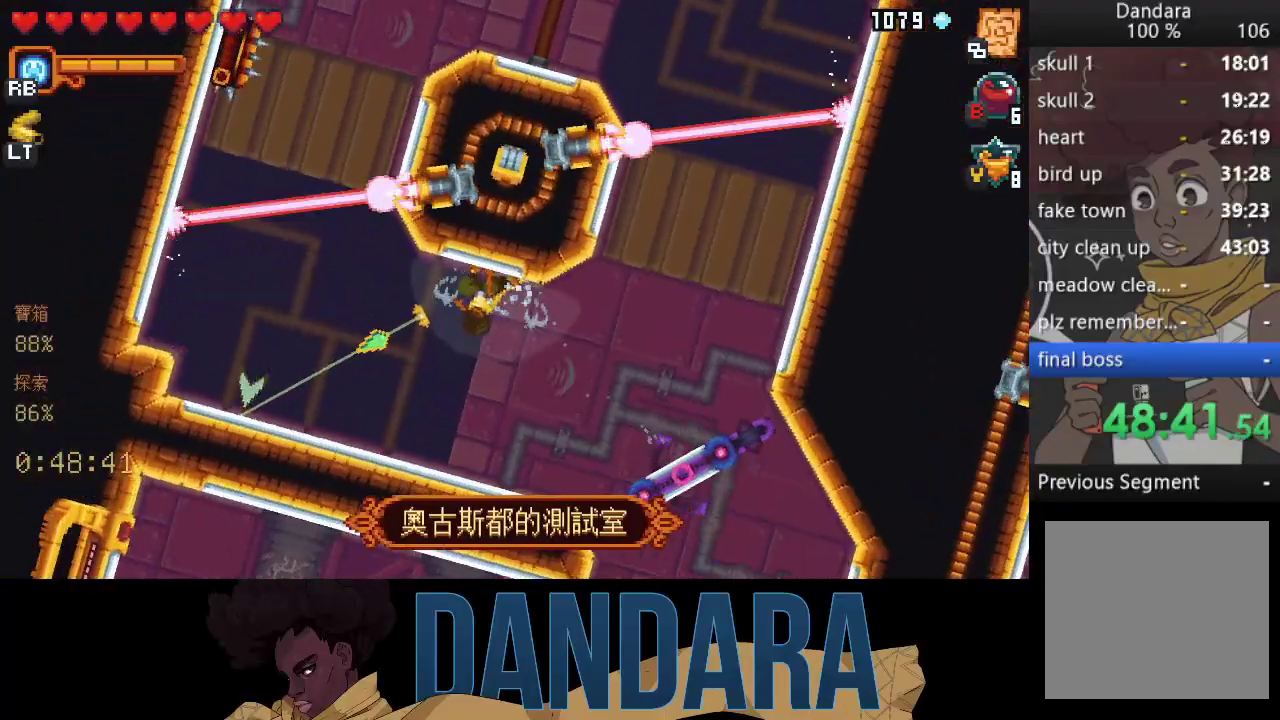
Gameplay with a controller (Xbox layout); each line is a JSON object with the inputs held at the frame after it. "events" lists button and stick changes between this image and that frame as [ms after this image, input, new state], when the widget could be followed in between. Not read: L3 R3 right_stick.
{"buttons": [], "left_stick": "up", "events": [[200, "A", "down"], [367, "A", "up"], [400, "left_stick", "up"]]}
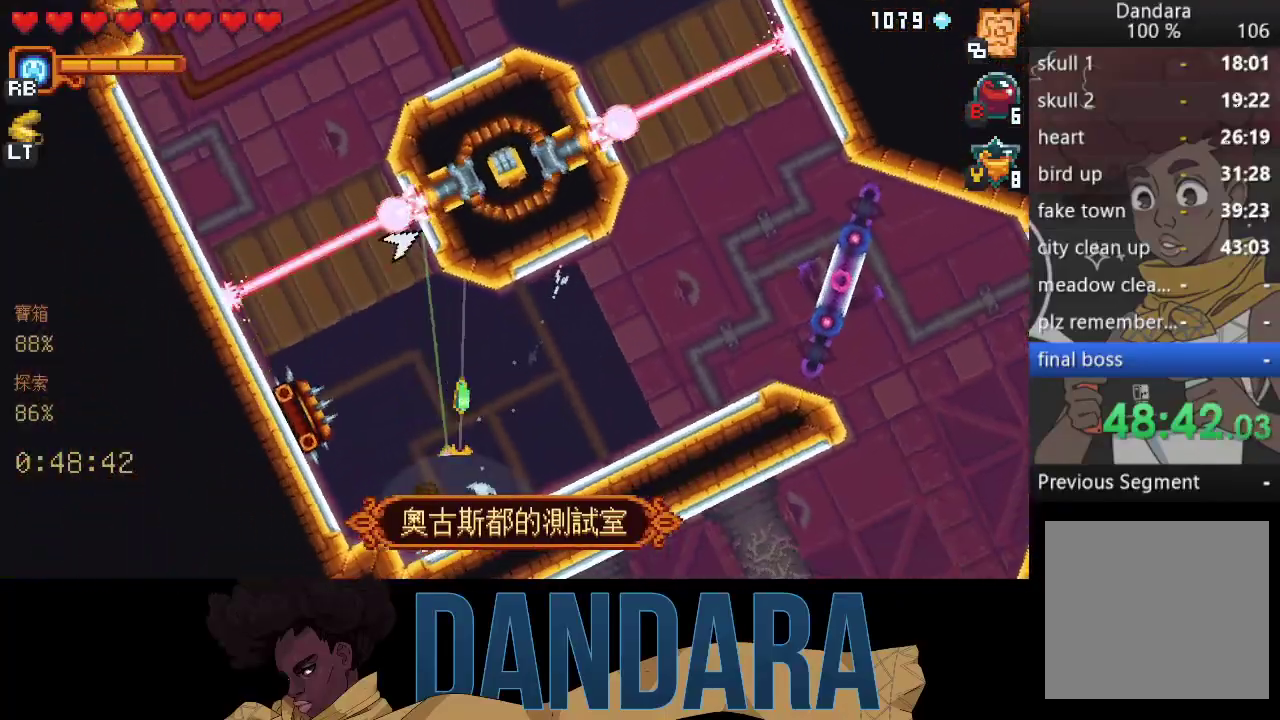
{"buttons": ["A"], "left_stick": "up", "events": [[367, "A", "down"]]}
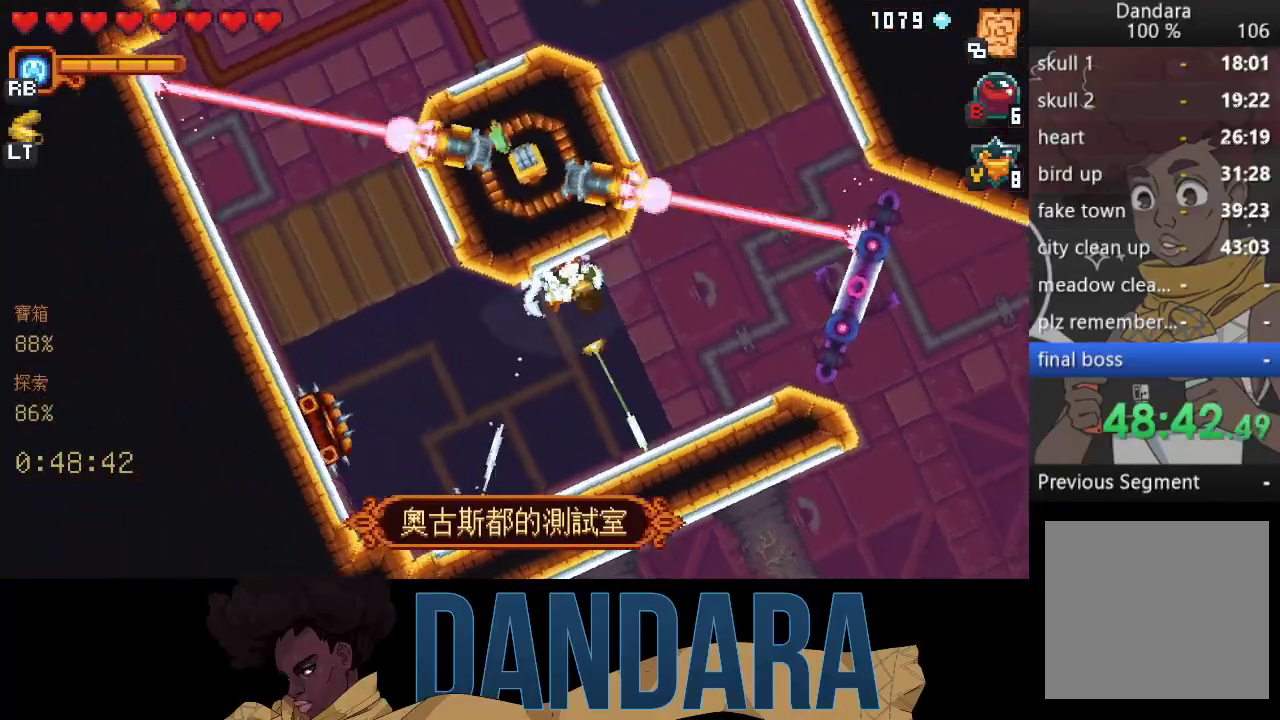
{"buttons": ["A"], "left_stick": "down-left", "events": [[33, "A", "up"], [67, "left_stick", "up-left"], [200, "left_stick", "center"], [333, "left_stick", "down-left"], [467, "A", "down"]]}
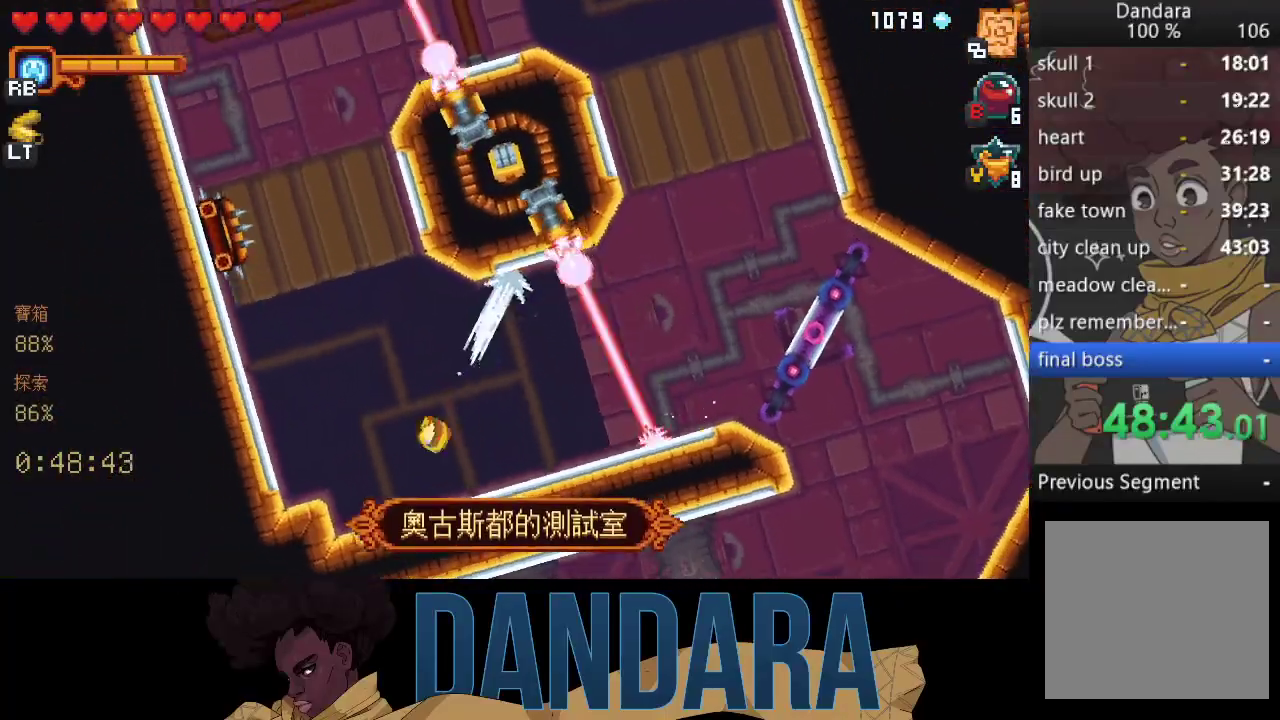
{"buttons": ["A"], "left_stick": "up-left", "events": [[133, "A", "up"], [167, "left_stick", "up"], [400, "left_stick", "up-left"], [500, "A", "down"]]}
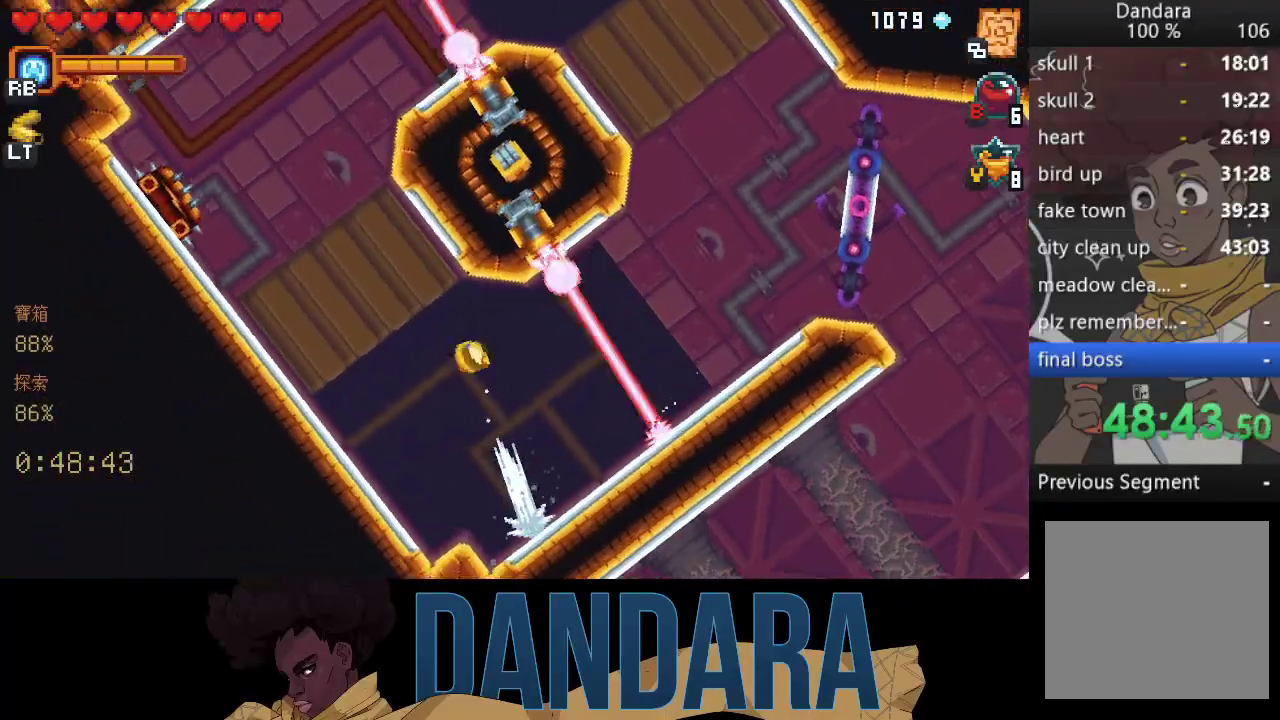
{"buttons": ["A"], "left_stick": "left", "events": [[100, "A", "up"], [200, "left_stick", "left"], [500, "A", "down"]]}
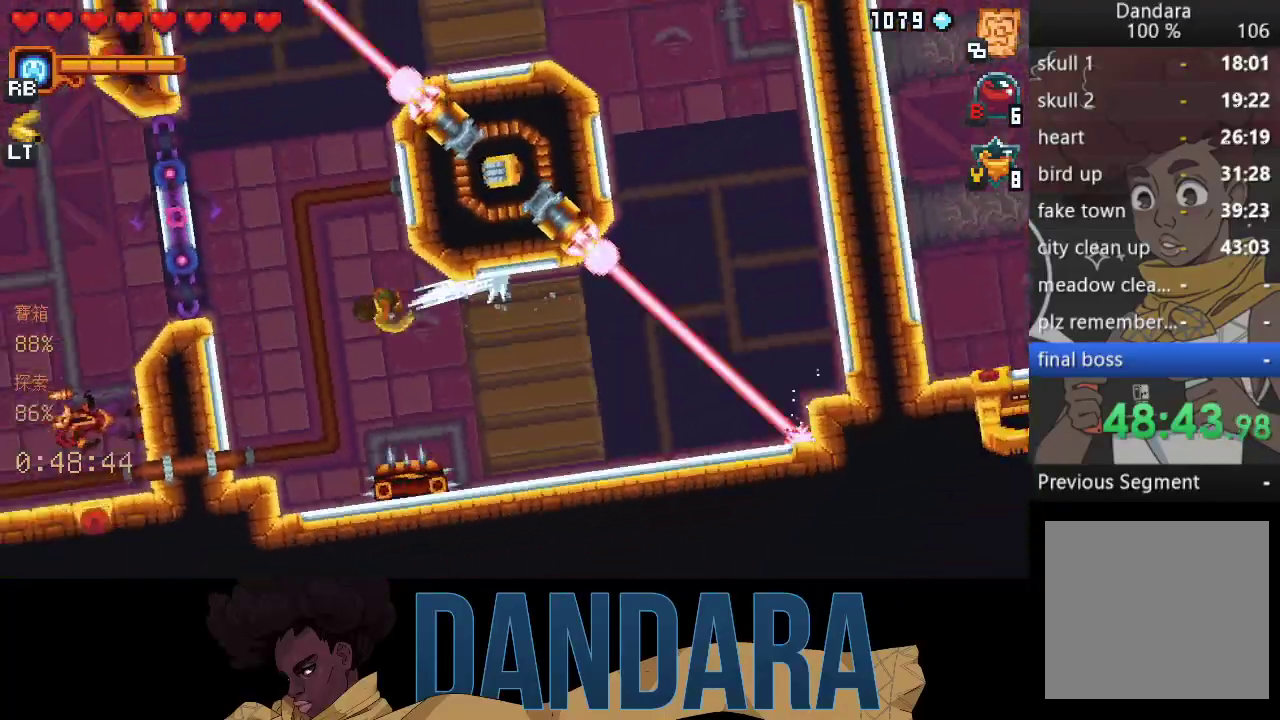
{"buttons": [], "left_stick": "down", "events": [[100, "left_stick", "up-left"], [133, "A", "up"], [200, "left_stick", "up"], [300, "A", "down"], [433, "A", "up"], [467, "left_stick", "down"]]}
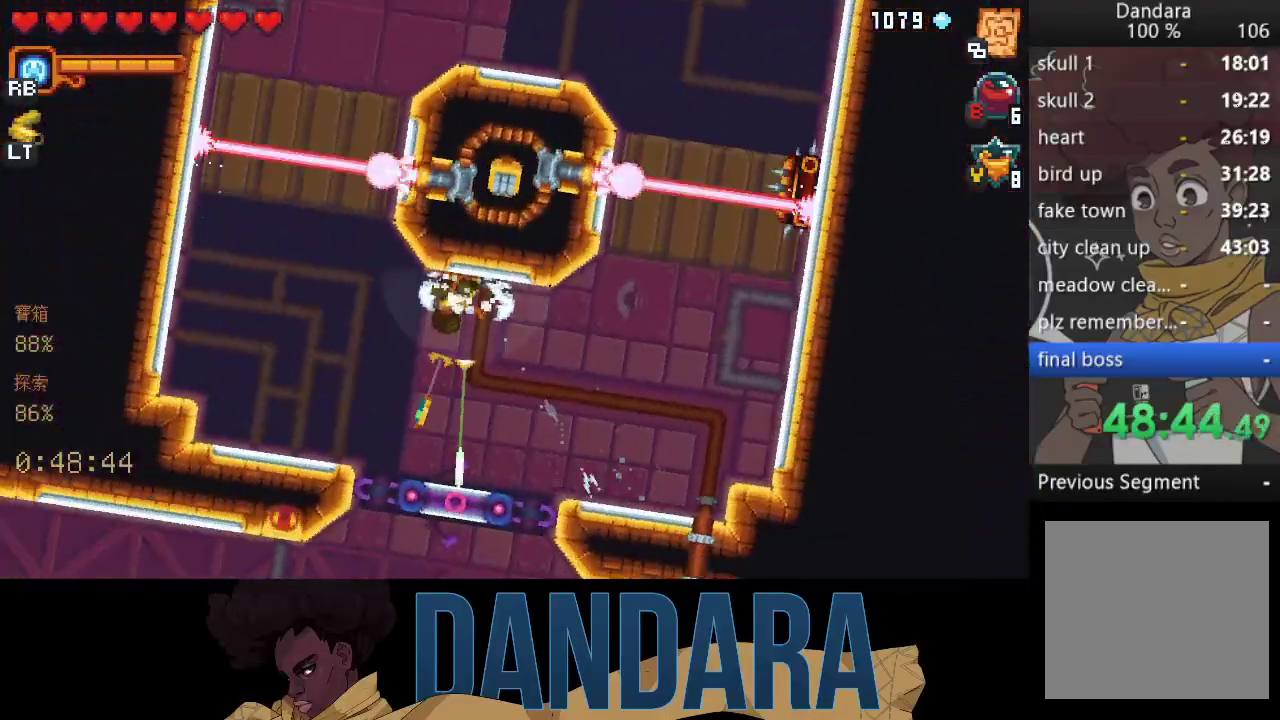
{"buttons": [], "left_stick": "down-left", "events": [[33, "left_stick", "down-left"], [133, "A", "down"], [200, "A", "up"], [300, "A", "down"], [433, "A", "up"]]}
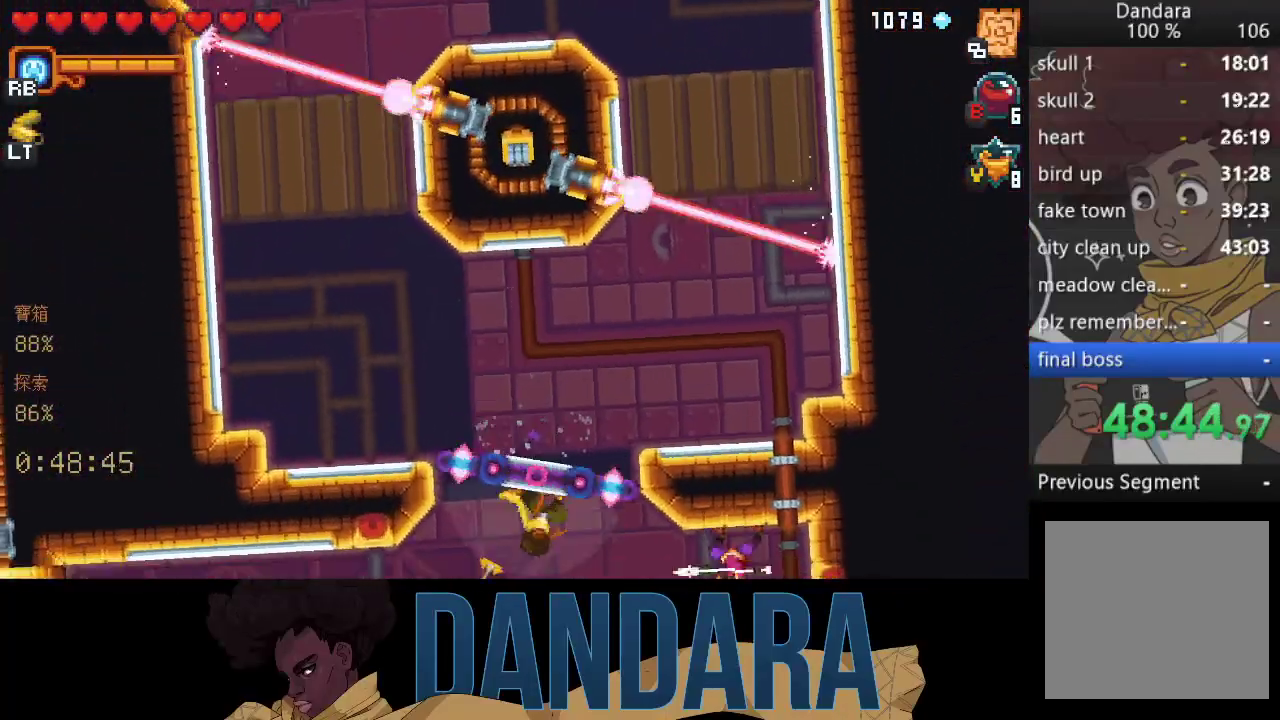
{"buttons": [], "left_stick": "down-left", "events": []}
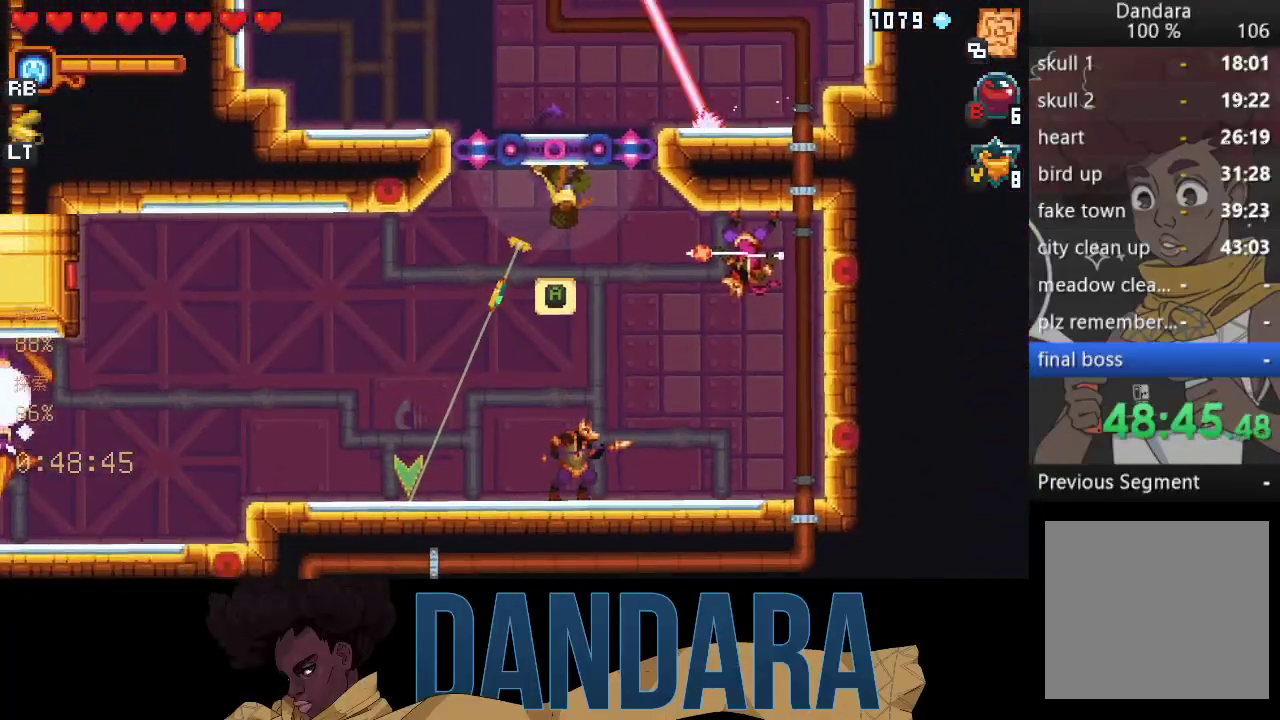
{"buttons": [], "left_stick": "down-left", "events": []}
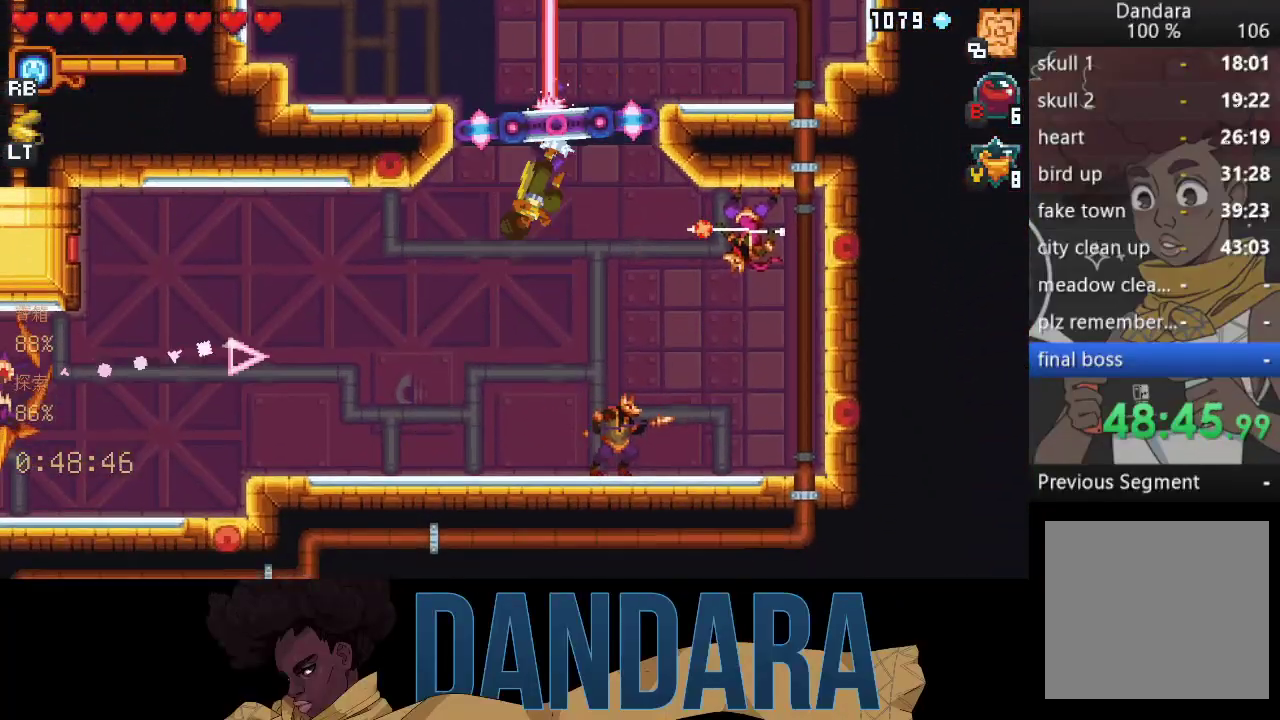
{"buttons": [], "left_stick": "up-left", "events": [[33, "A", "down"], [167, "A", "up"], [267, "left_stick", "up-left"]]}
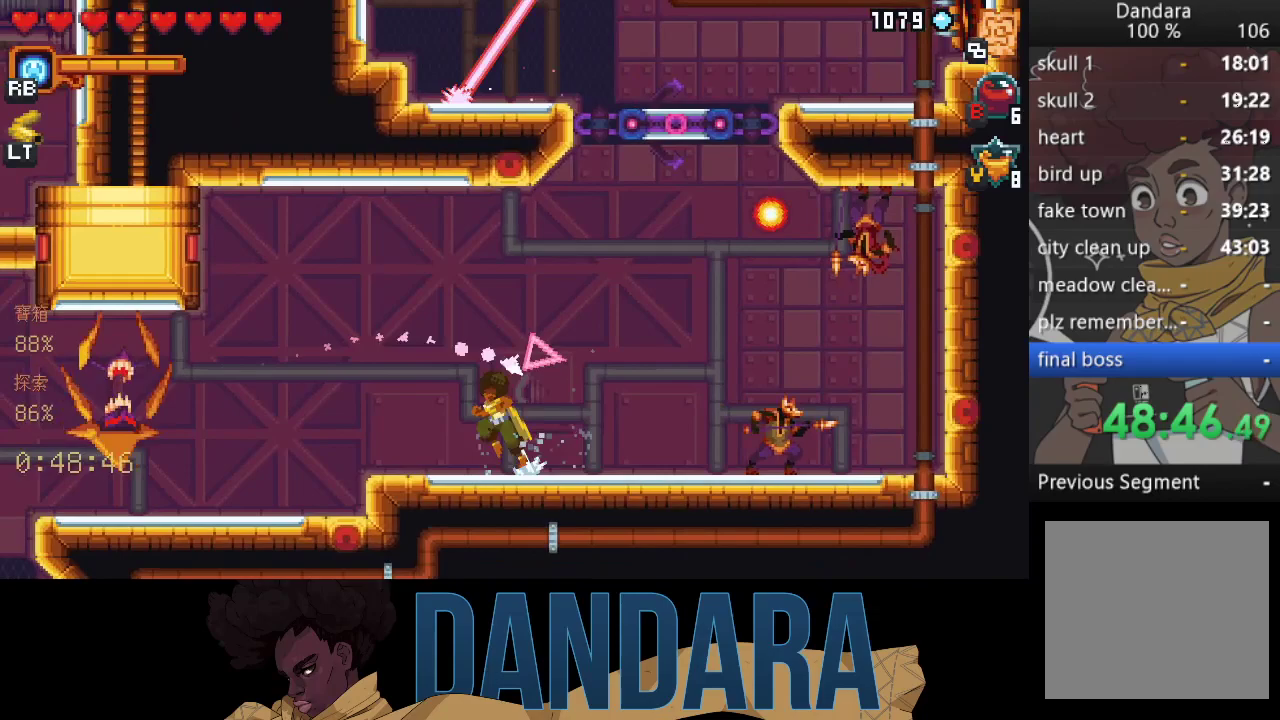
{"buttons": [], "left_stick": "down-left", "events": [[33, "A", "down"], [167, "left_stick", "down-left"], [200, "A", "up"]]}
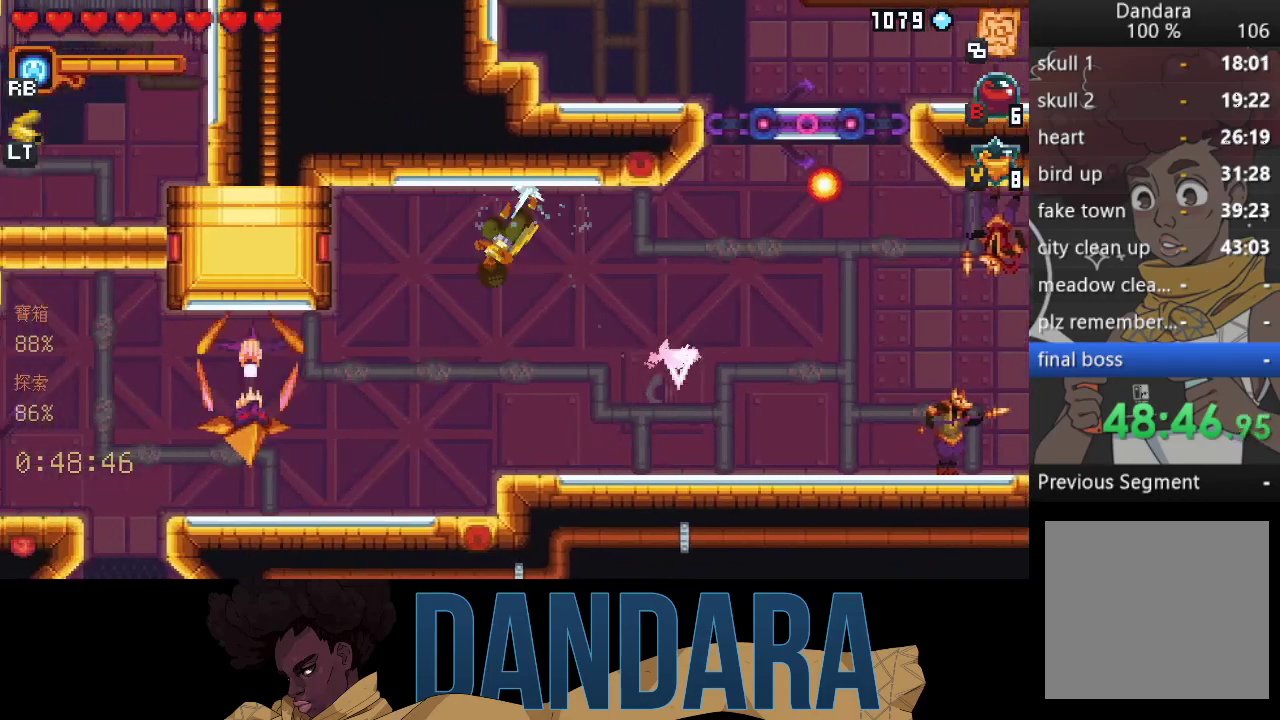
{"buttons": [], "left_stick": "center", "events": [[33, "A", "down"], [133, "left_stick", "left"], [167, "A", "up"], [233, "A", "down"], [367, "A", "up"], [500, "left_stick", "center"]]}
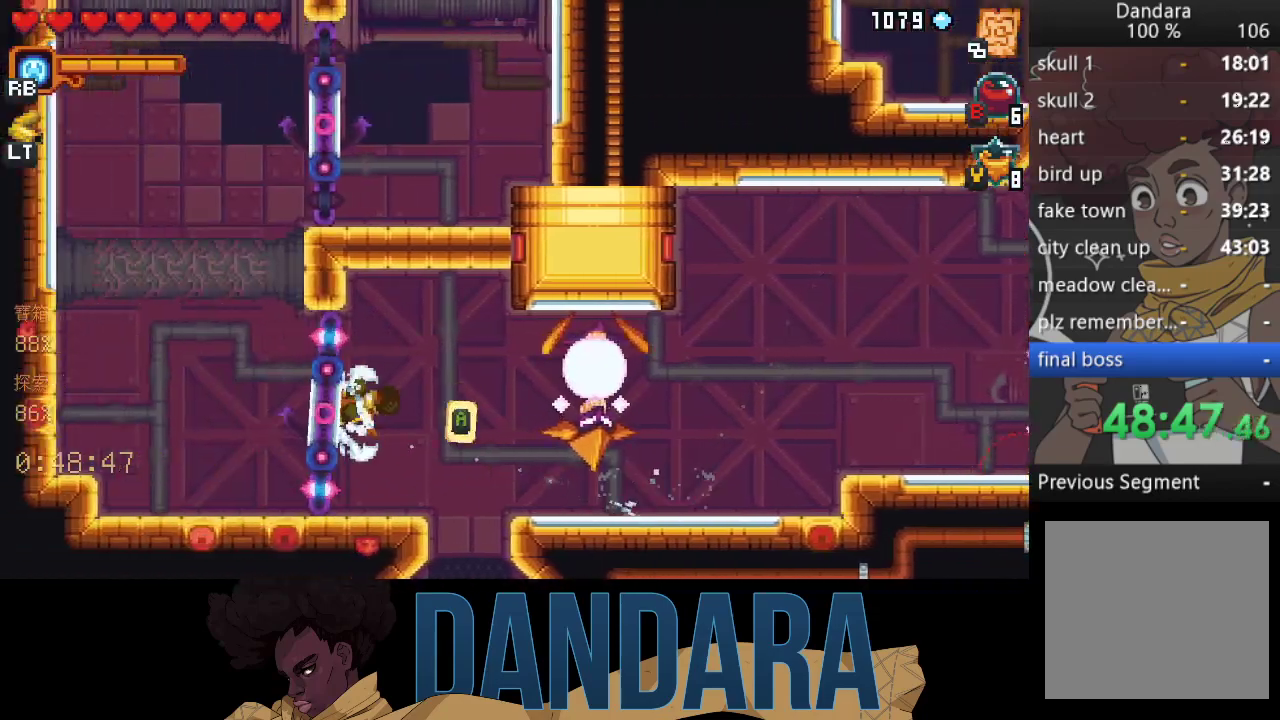
{"buttons": ["A"], "left_stick": "down-left", "events": [[33, "A", "down"], [133, "A", "up"], [267, "left_stick", "down-left"], [400, "A", "down"]]}
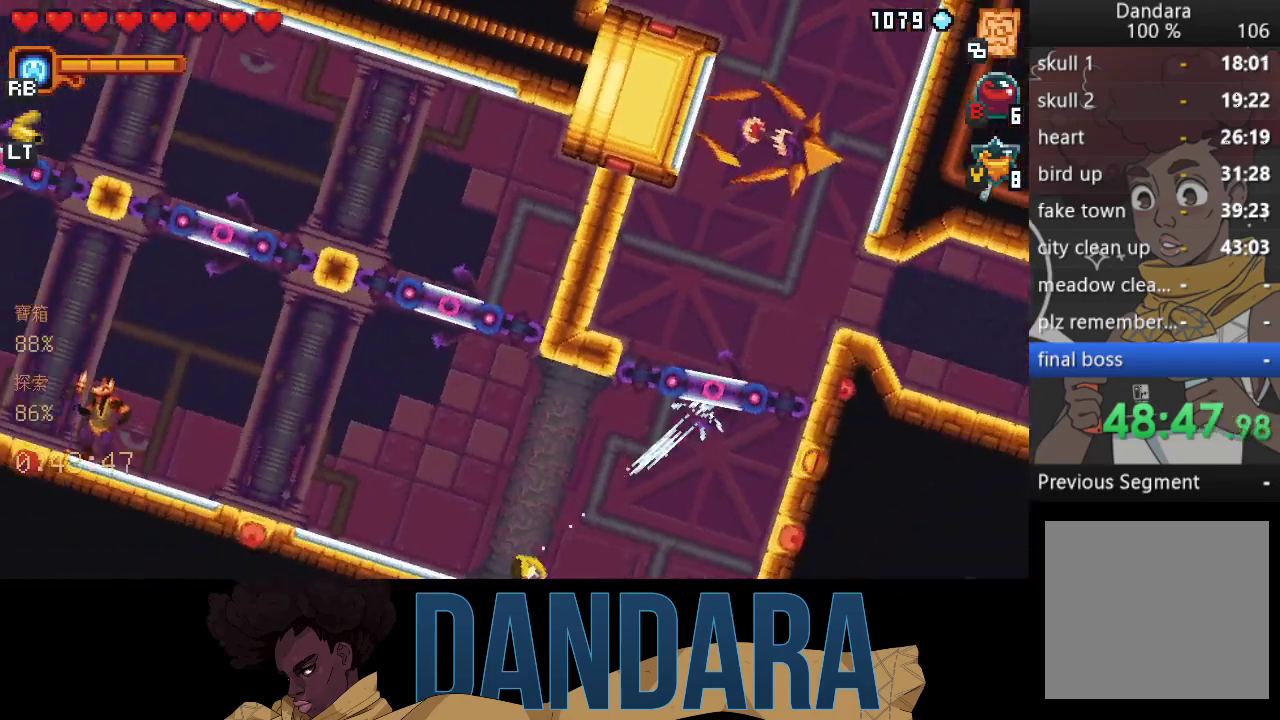
{"buttons": ["A"], "left_stick": "up-left", "events": [[67, "A", "up"], [100, "left_stick", "up-left"], [467, "A", "down"]]}
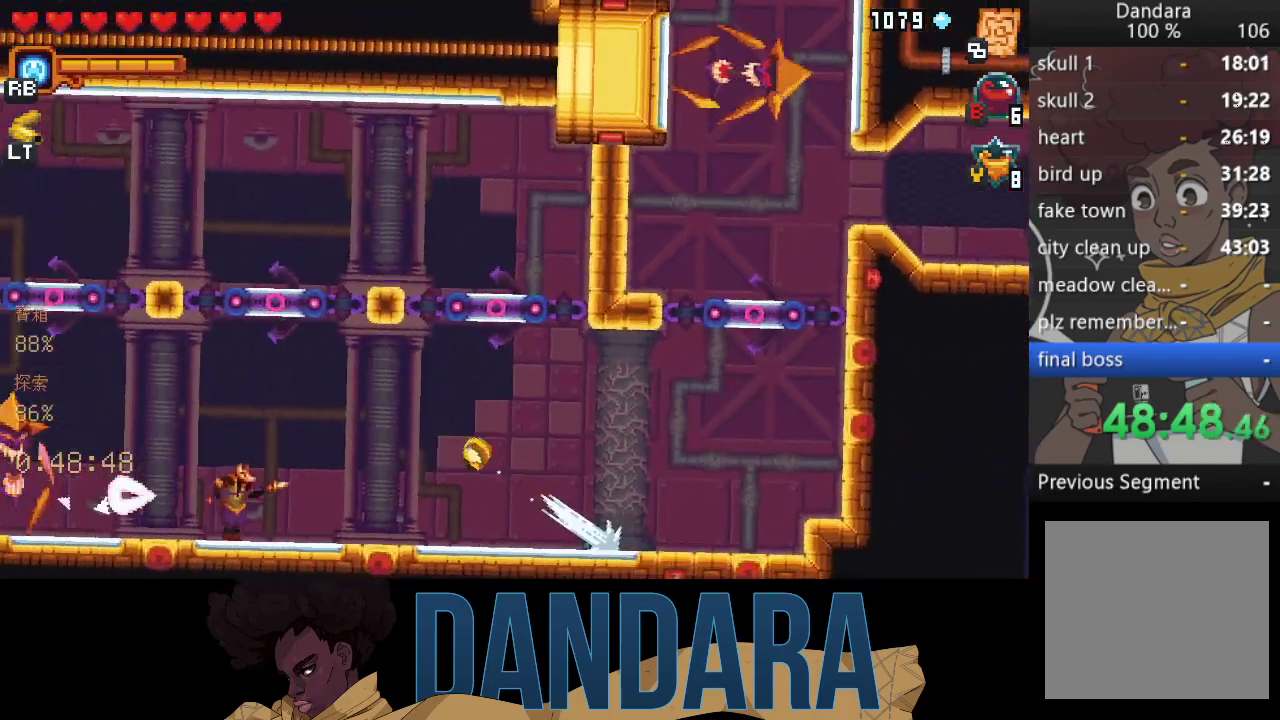
{"buttons": [], "left_stick": "center", "events": [[67, "A", "up"], [167, "left_stick", "center"], [300, "A", "down"], [467, "A", "up"]]}
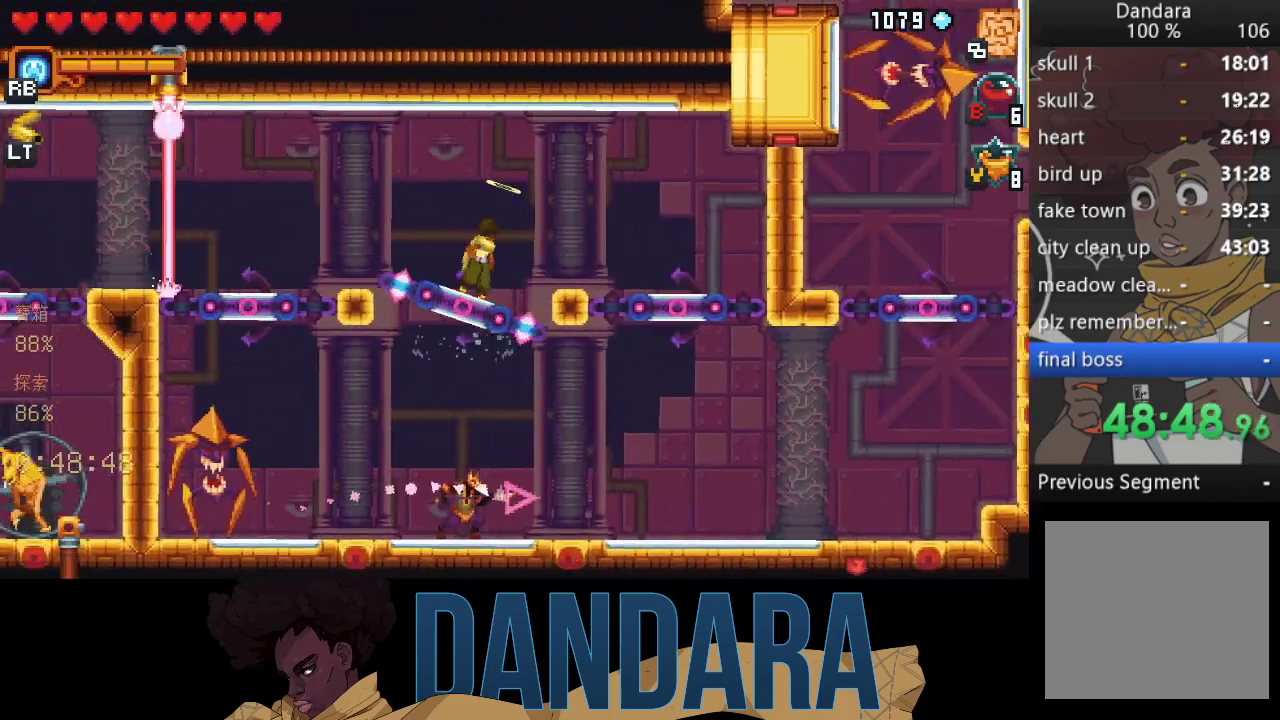
{"buttons": [], "left_stick": "down-left", "events": [[233, "A", "down"], [367, "A", "up"], [367, "left_stick", "down"], [467, "left_stick", "down-left"]]}
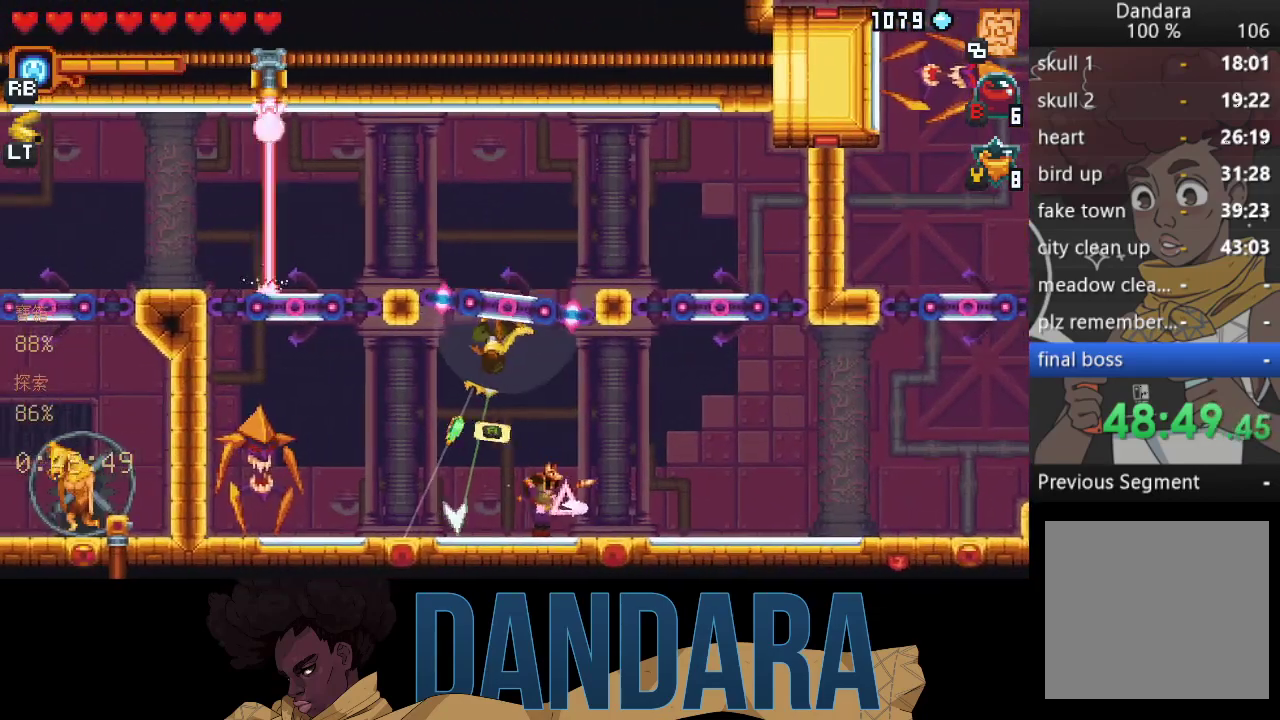
{"buttons": ["A"], "left_stick": "up-left", "events": [[167, "A", "down"], [300, "A", "up"], [367, "left_stick", "up-left"], [467, "A", "down"]]}
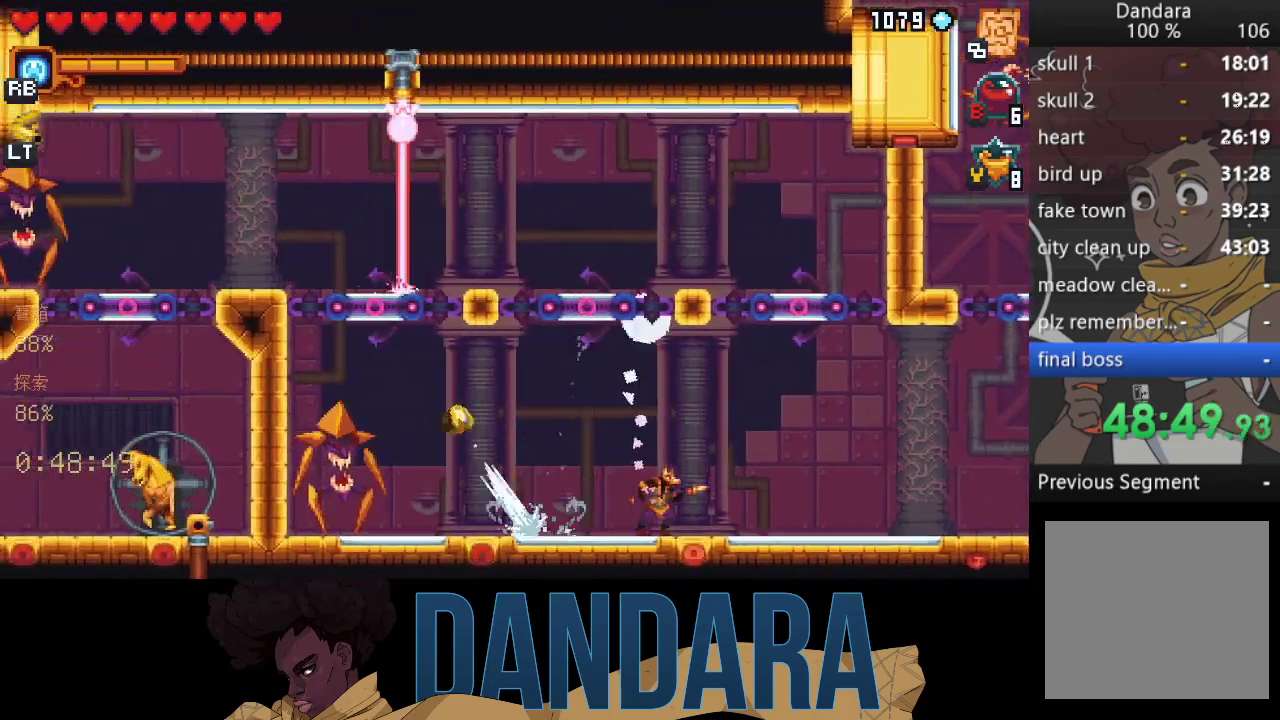
{"buttons": [], "left_stick": "up-left", "events": [[100, "A", "up"], [167, "left_stick", "center"], [333, "A", "down"], [467, "A", "up"], [500, "left_stick", "up-left"]]}
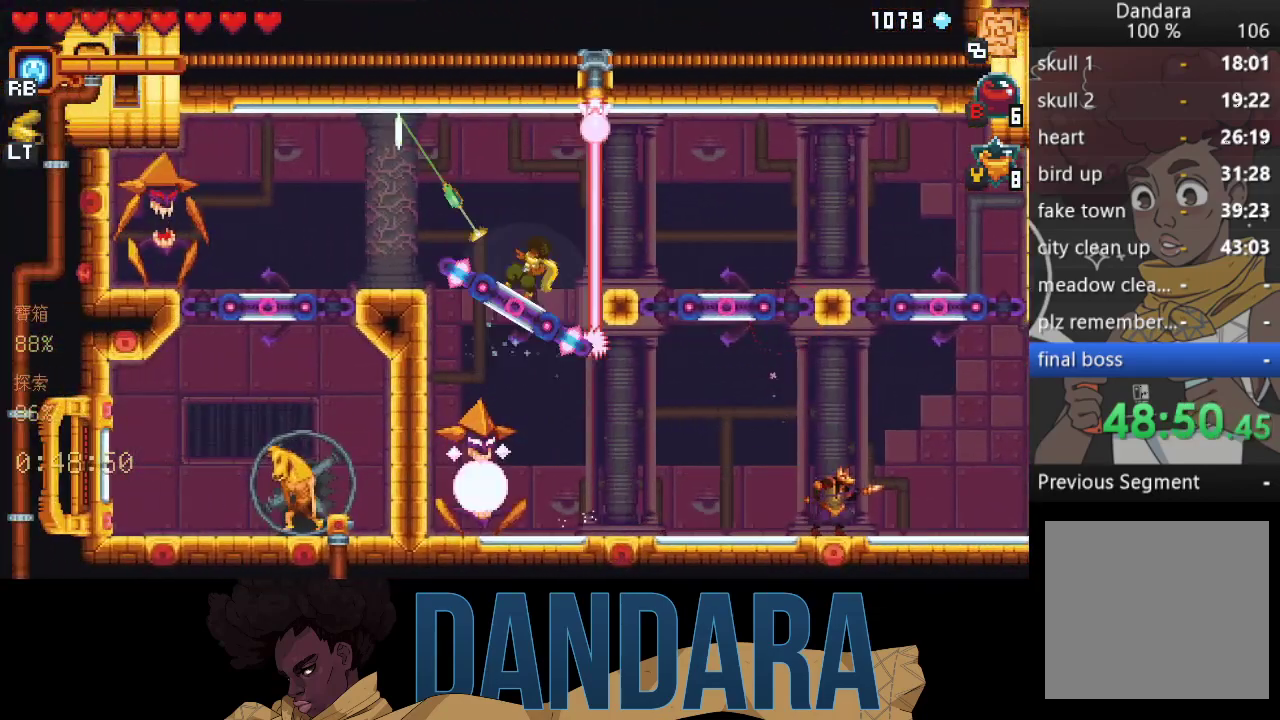
{"buttons": ["A"], "left_stick": "down-left", "events": [[167, "A", "down"], [300, "A", "up"], [333, "left_stick", "down-left"], [433, "A", "down"]]}
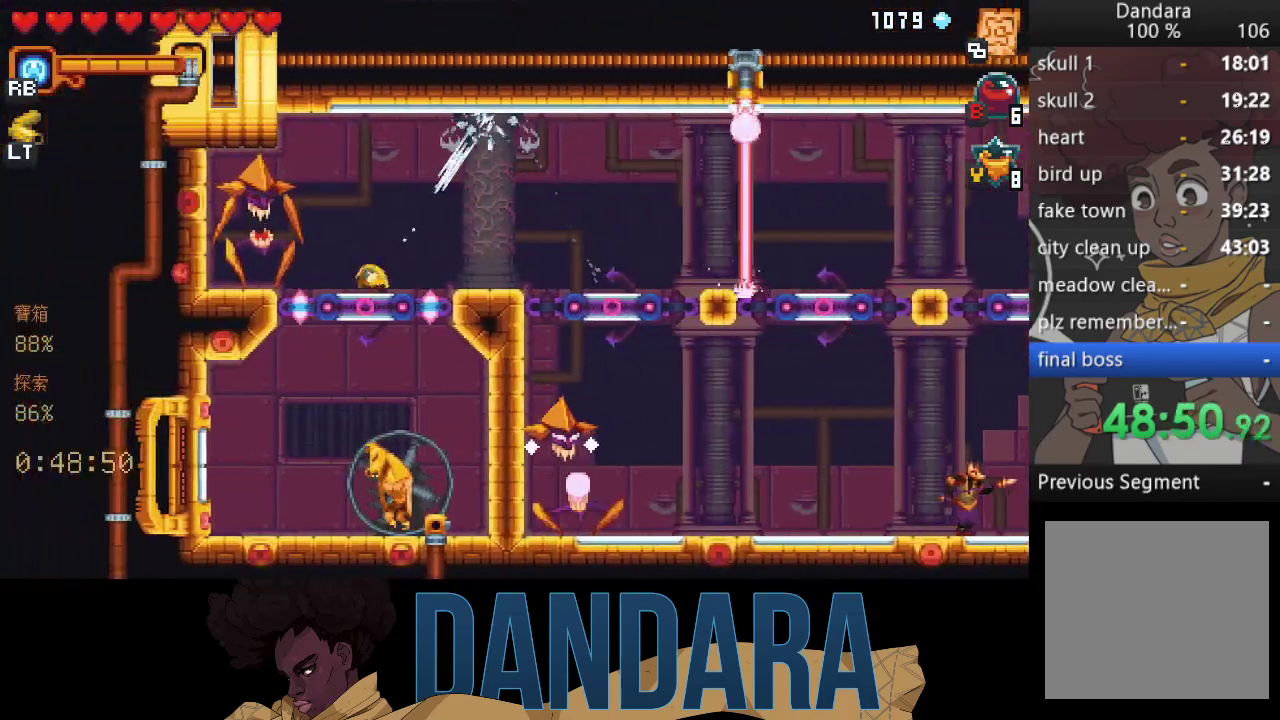
{"buttons": ["A"], "left_stick": "down-left", "events": [[67, "A", "up"], [200, "A", "down"], [333, "A", "up"], [467, "A", "down"]]}
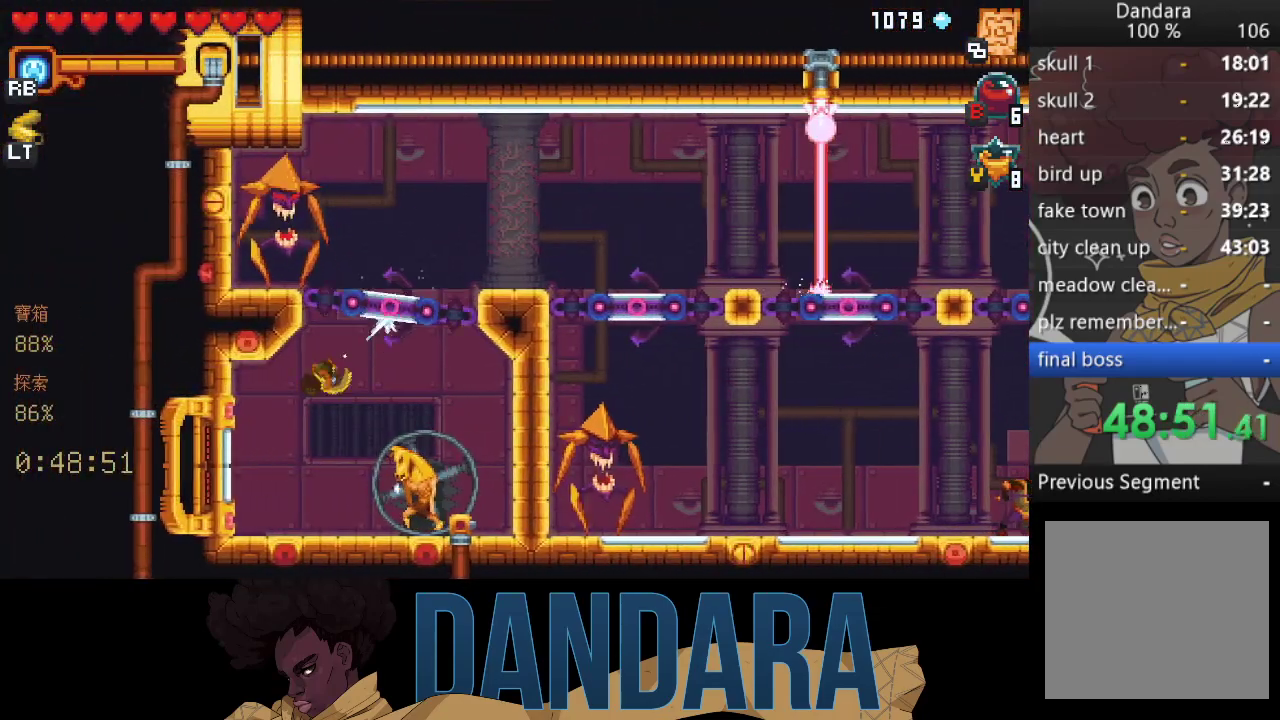
{"buttons": [], "left_stick": "center", "events": [[100, "A", "up"], [200, "A", "down"], [267, "left_stick", "center"], [300, "A", "up"], [367, "A", "down"], [467, "A", "up"]]}
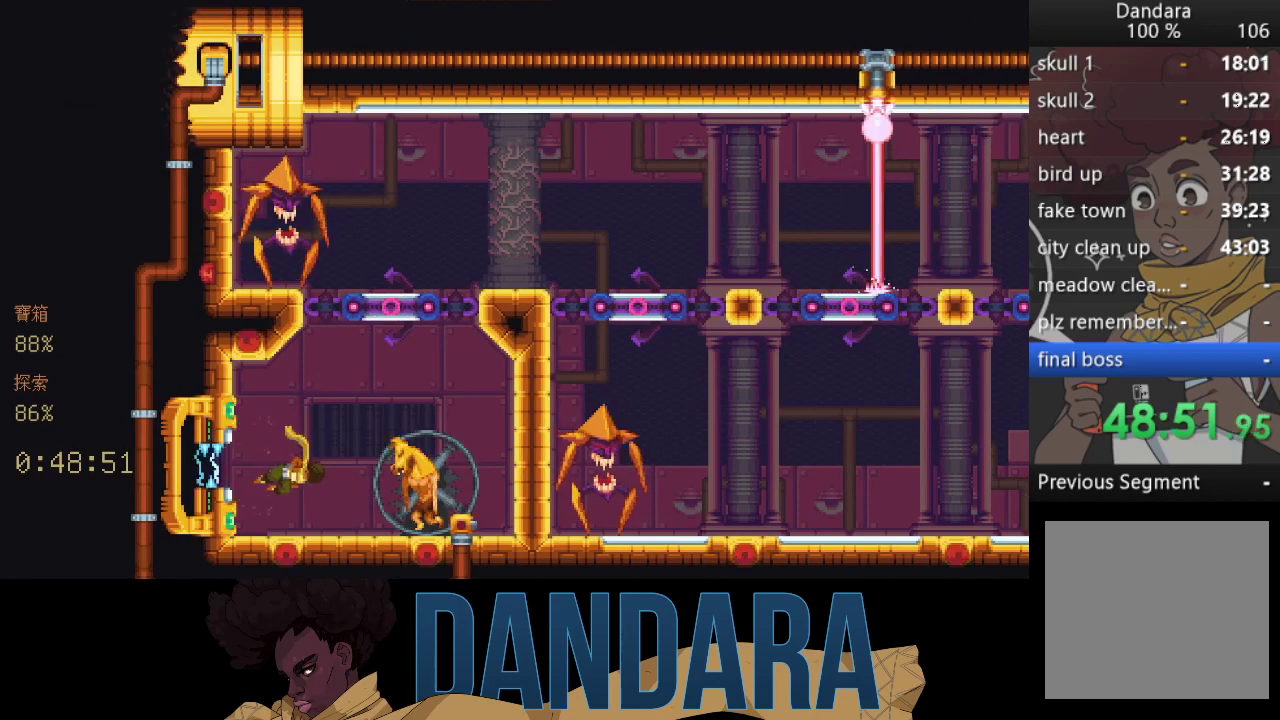
{"buttons": [], "left_stick": "center", "events": [[33, "A", "down"], [133, "A", "up"]]}
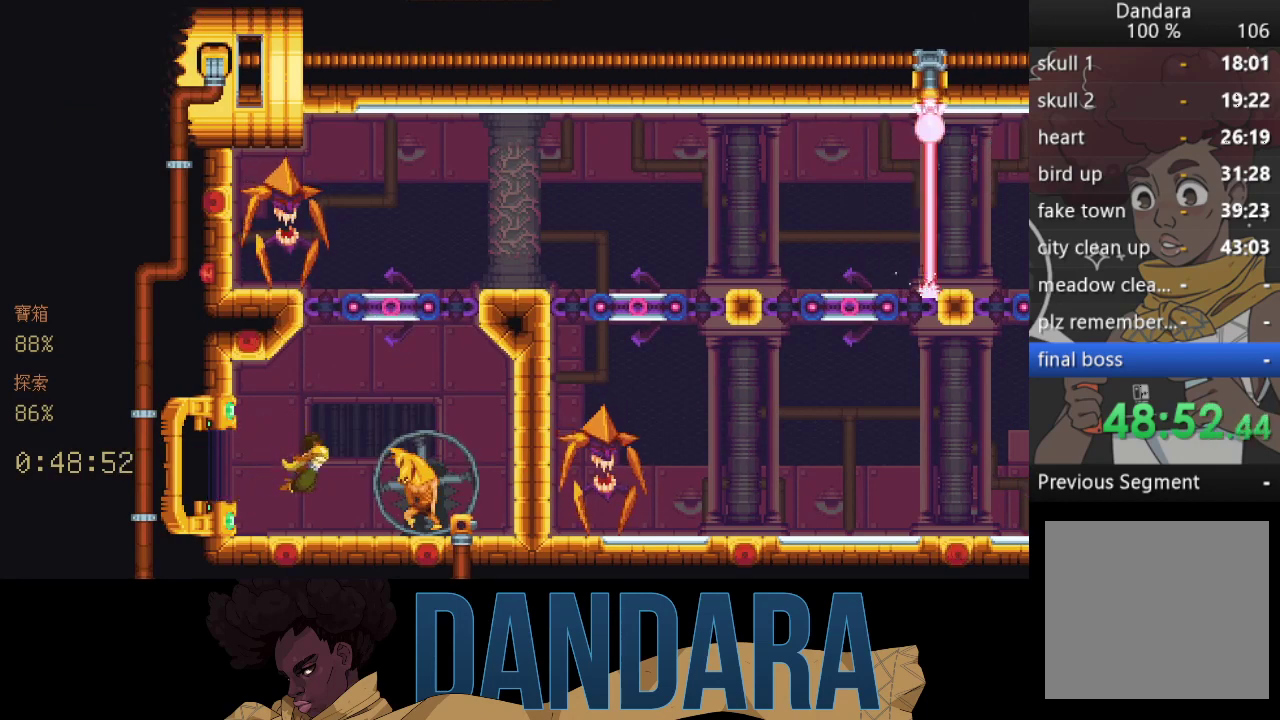
{"buttons": [], "left_stick": "center", "events": []}
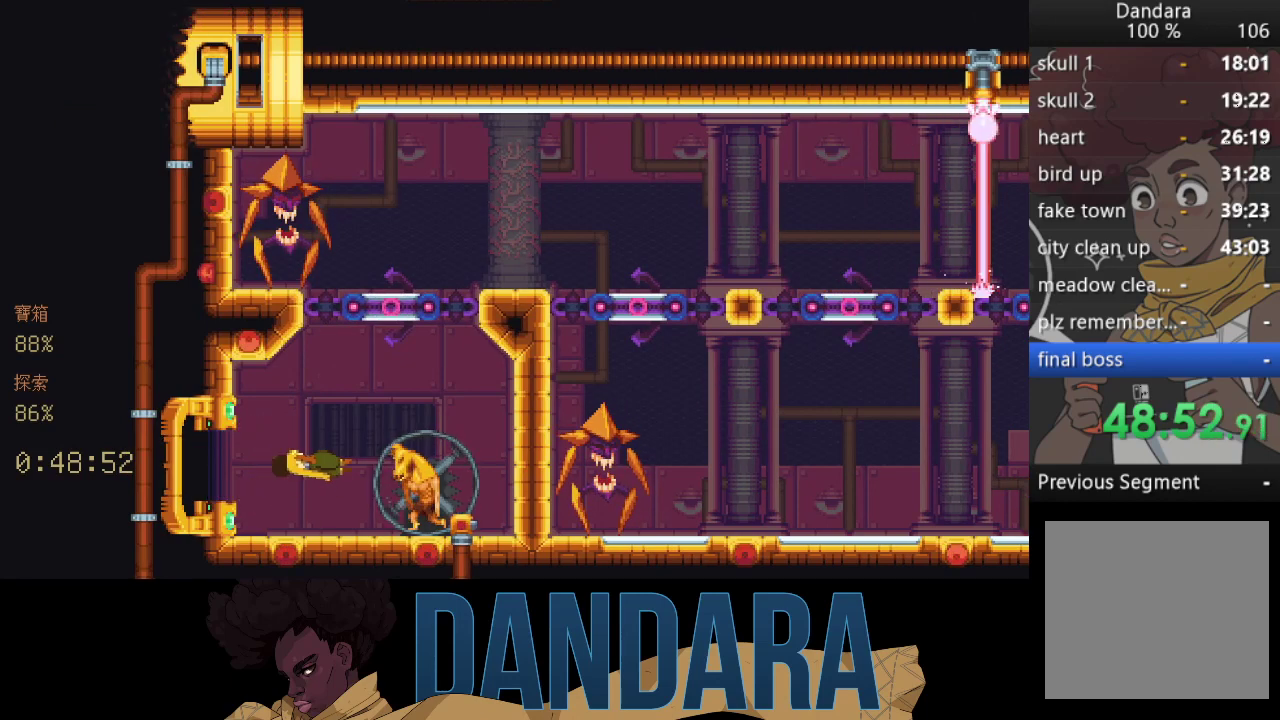
{"buttons": [], "left_stick": "center", "events": []}
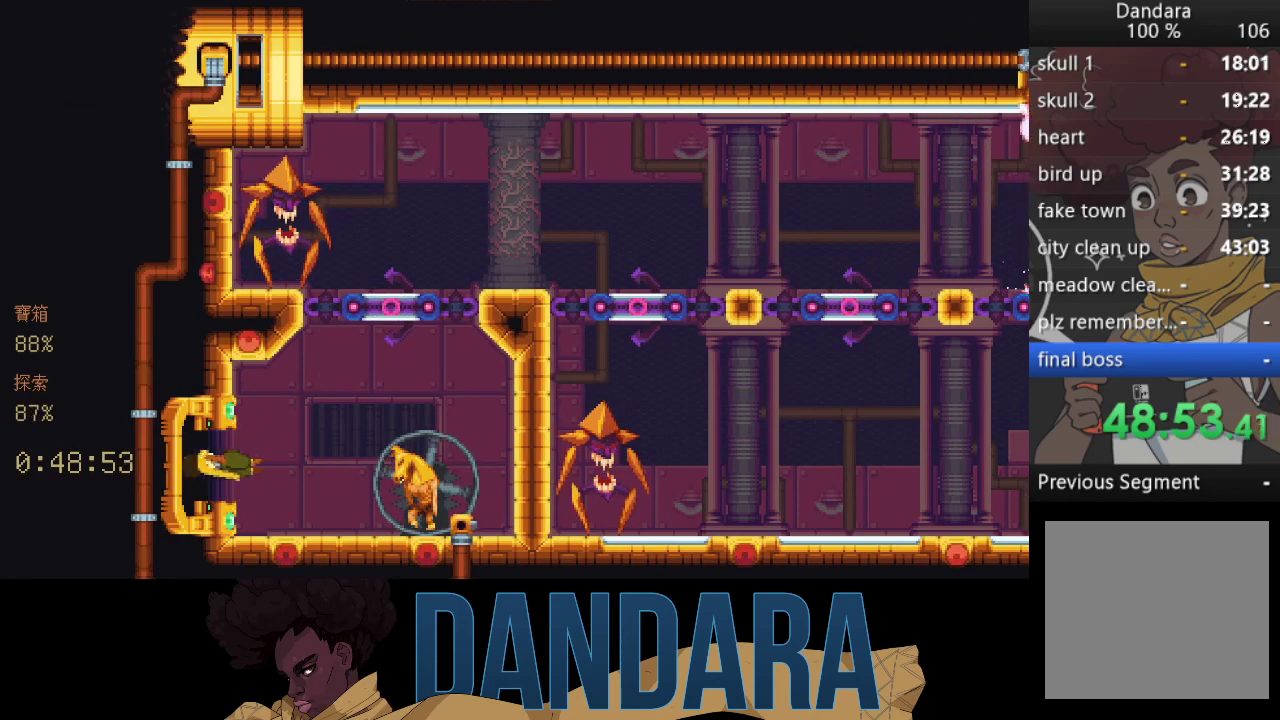
{"buttons": [], "left_stick": "center", "events": []}
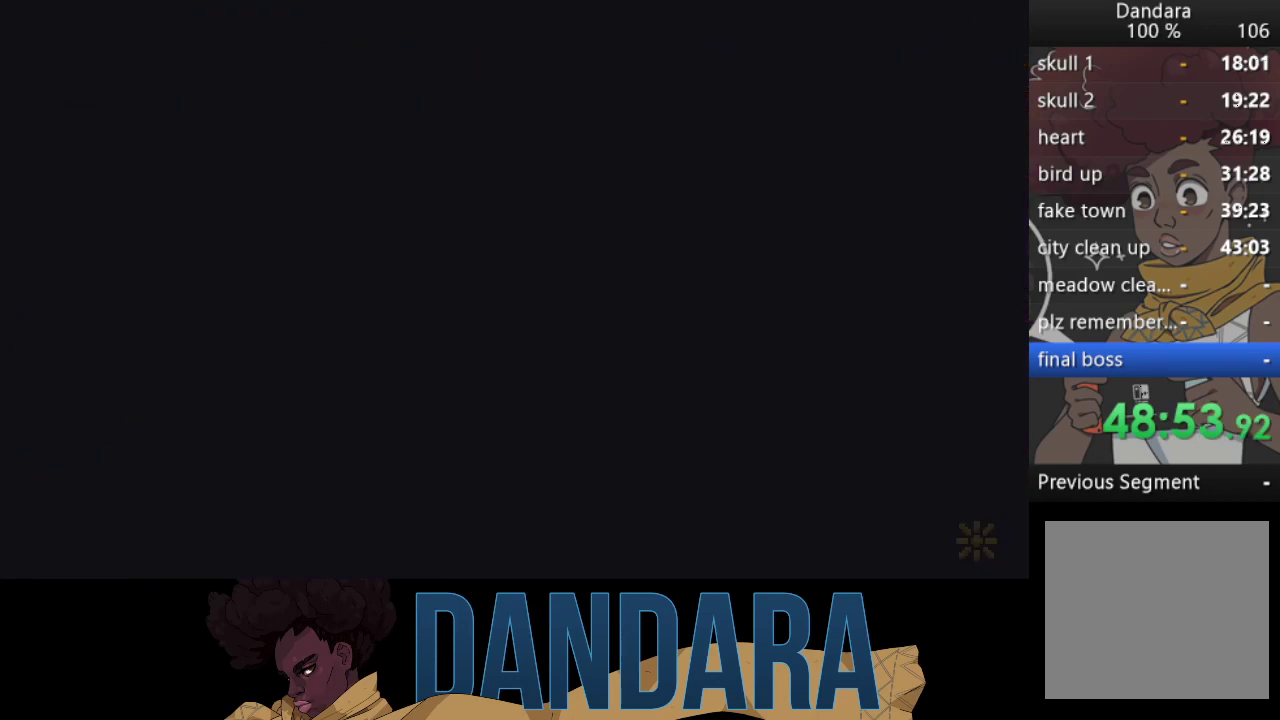
{"buttons": [], "left_stick": "center", "events": []}
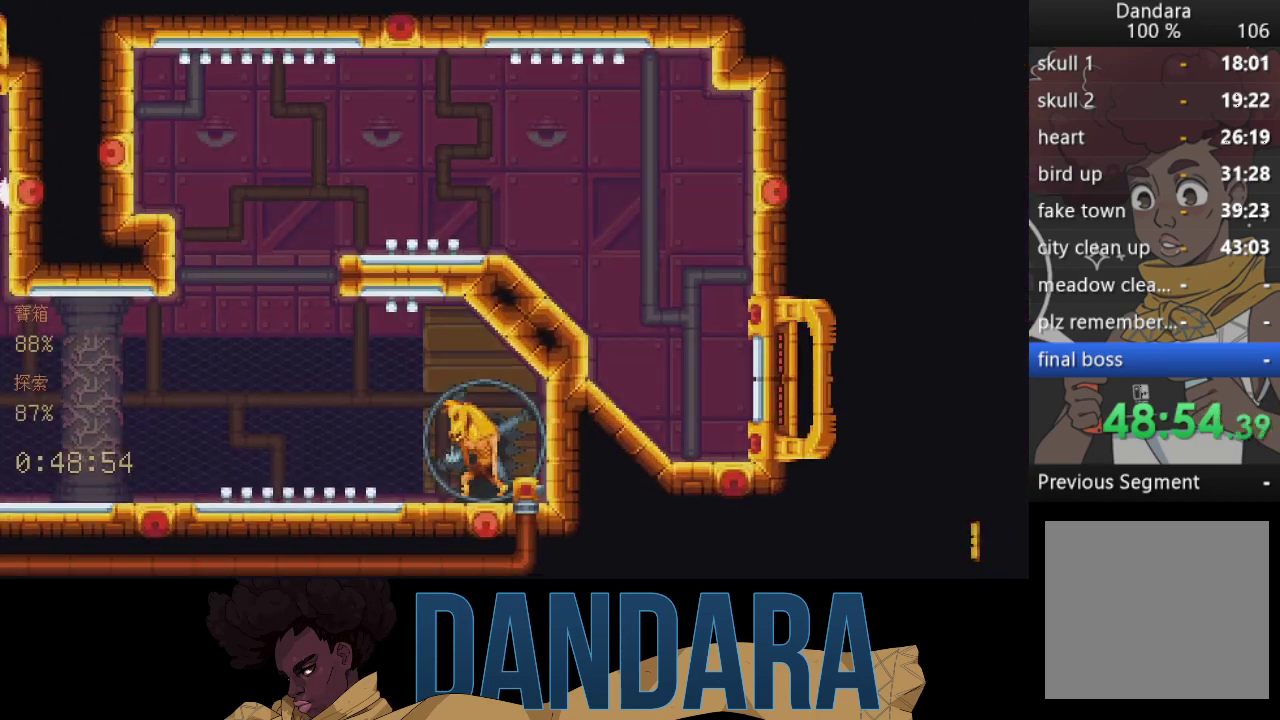
{"buttons": [], "left_stick": "center", "events": []}
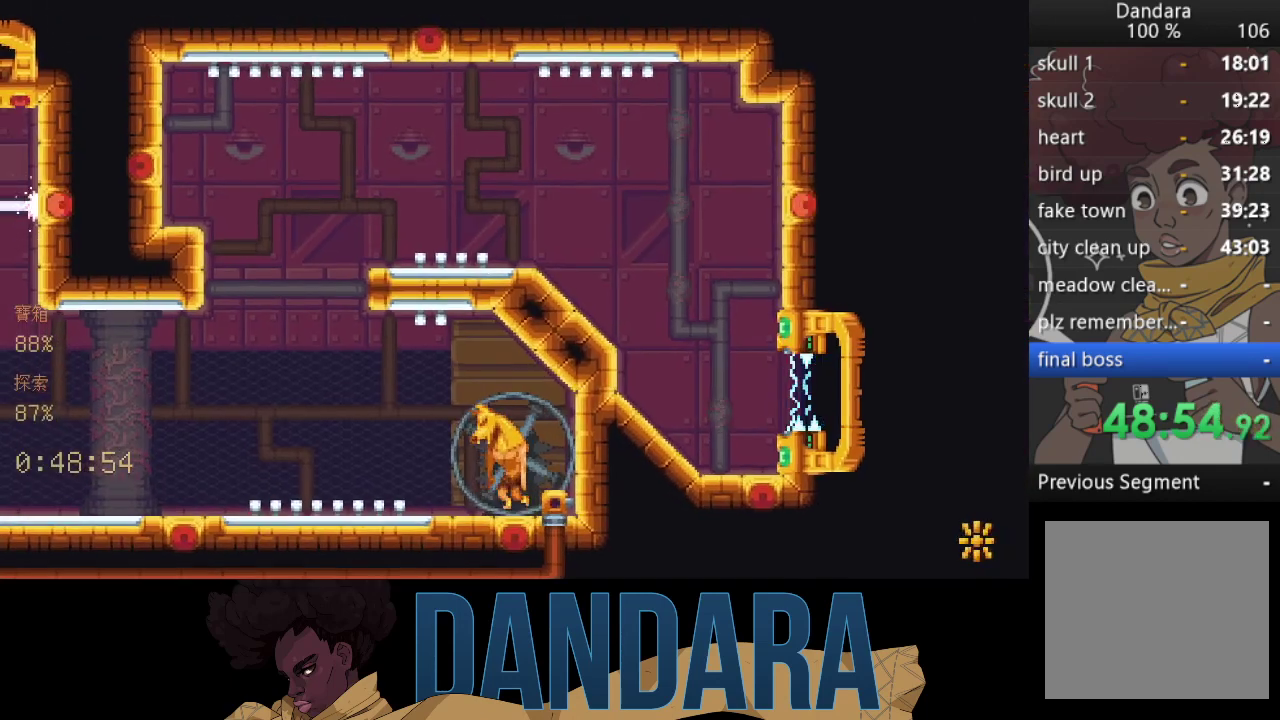
{"buttons": [], "left_stick": "center", "events": []}
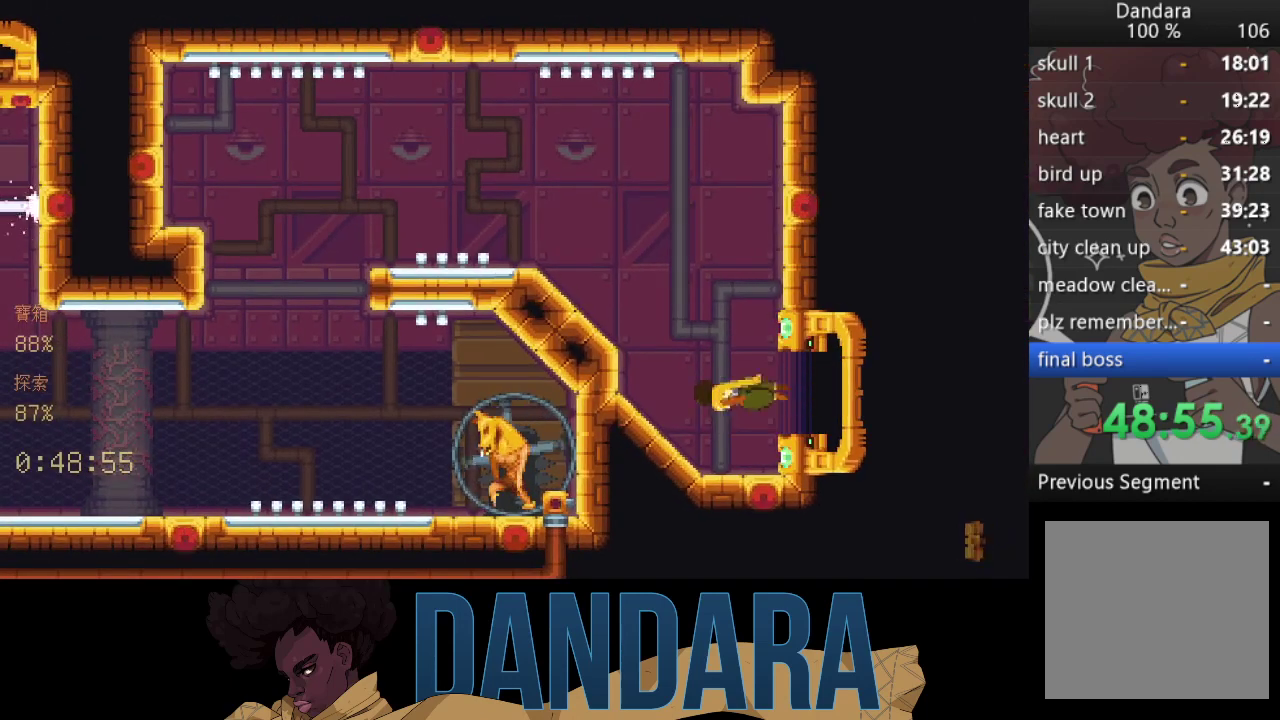
{"buttons": [], "left_stick": "up-left", "events": [[133, "left_stick", "up-left"]]}
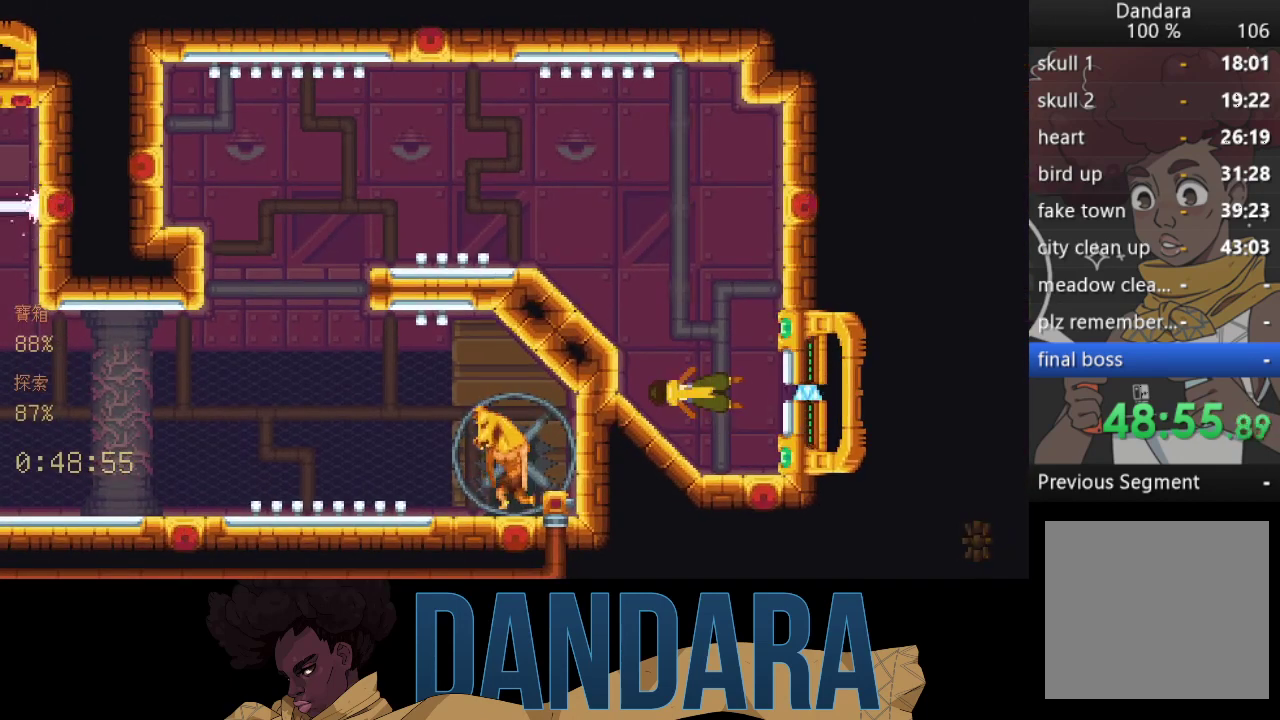
{"buttons": ["A"], "left_stick": "up-left", "events": [[433, "A", "down"]]}